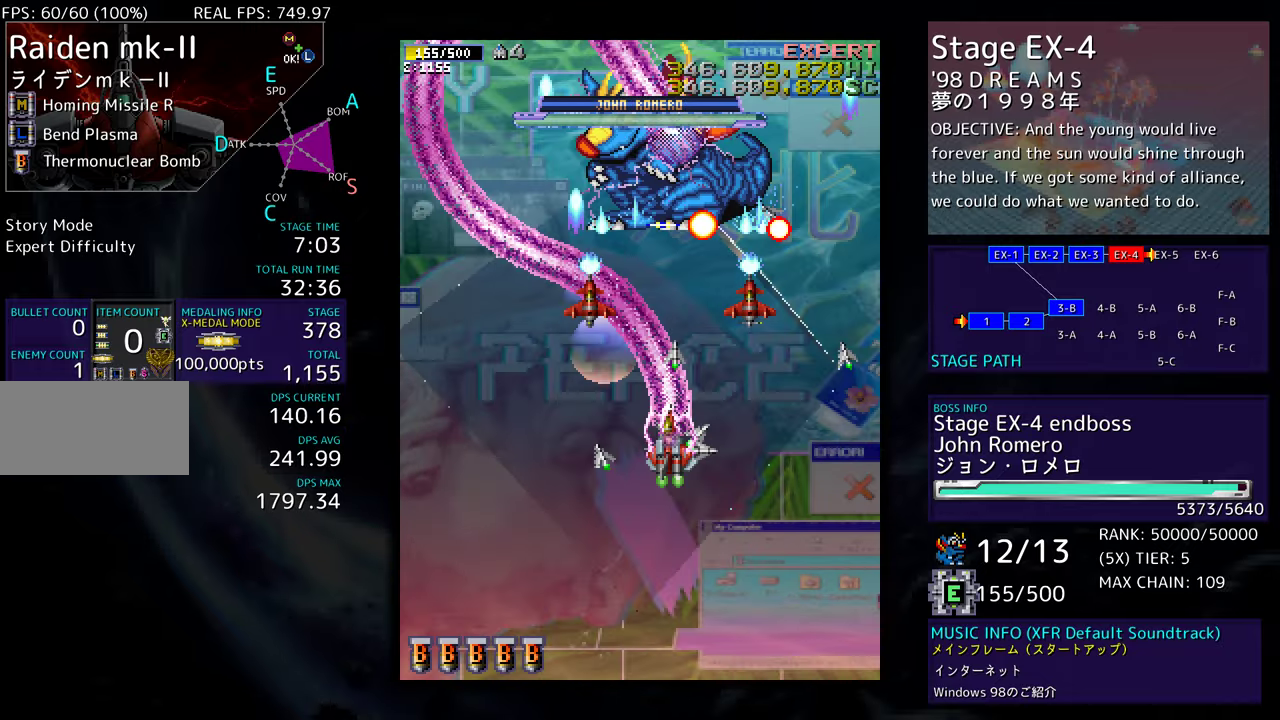
Gameplay with a controller; each line is a JSON object with the inputs held at the frame after it. "events" lists button and stick changes between this image and that frame as [ms after this image, input, new state], when the widget could be followed in between. Not read: L3 R3 other_buttons.
{"buttons": ["DPAD_LEFT"], "events": [[133, "DPAD_UP", "up"], [217, "DPAD_DOWN", "down"], [300, "DPAD_LEFT", "up"], [350, "DPAD_DOWN", "up"], [417, "DPAD_DOWN", "down"], [417, "DPAD_LEFT", "down"], [500, "DPAD_DOWN", "up"]]}
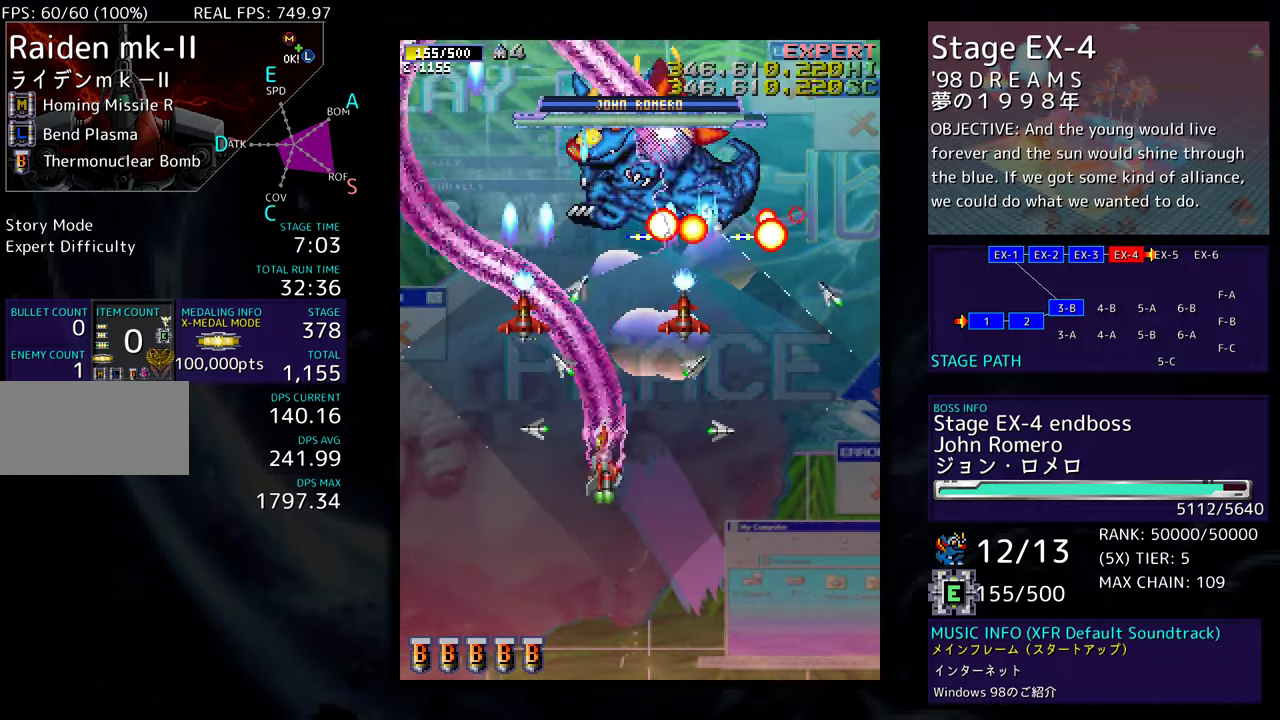
{"buttons": ["DPAD_UP", "DPAD_RIGHT"], "events": [[133, "DPAD_DOWN", "down"], [333, "DPAD_DOWN", "up"], [433, "DPAD_LEFT", "up"], [450, "DPAD_RIGHT", "down"], [467, "DPAD_UP", "down"]]}
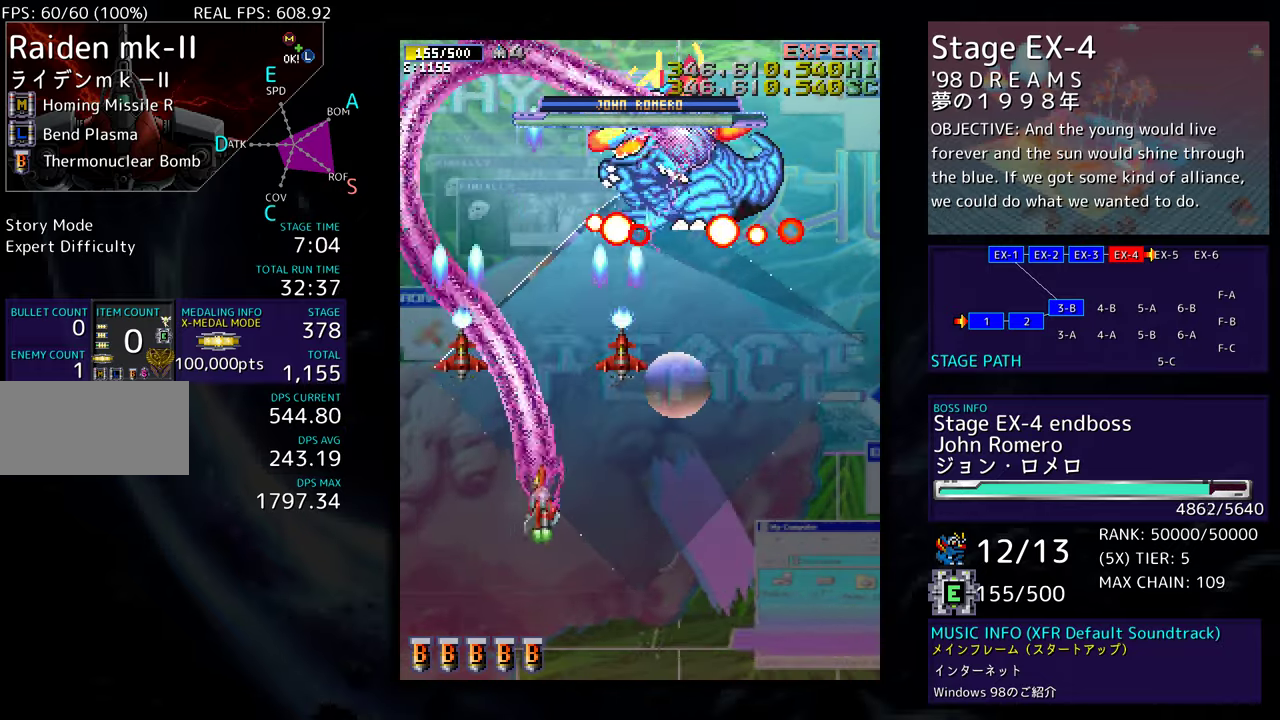
{"buttons": ["DPAD_UP", "DPAD_RIGHT"], "events": [[67, "DPAD_UP", "up"], [433, "DPAD_UP", "down"]]}
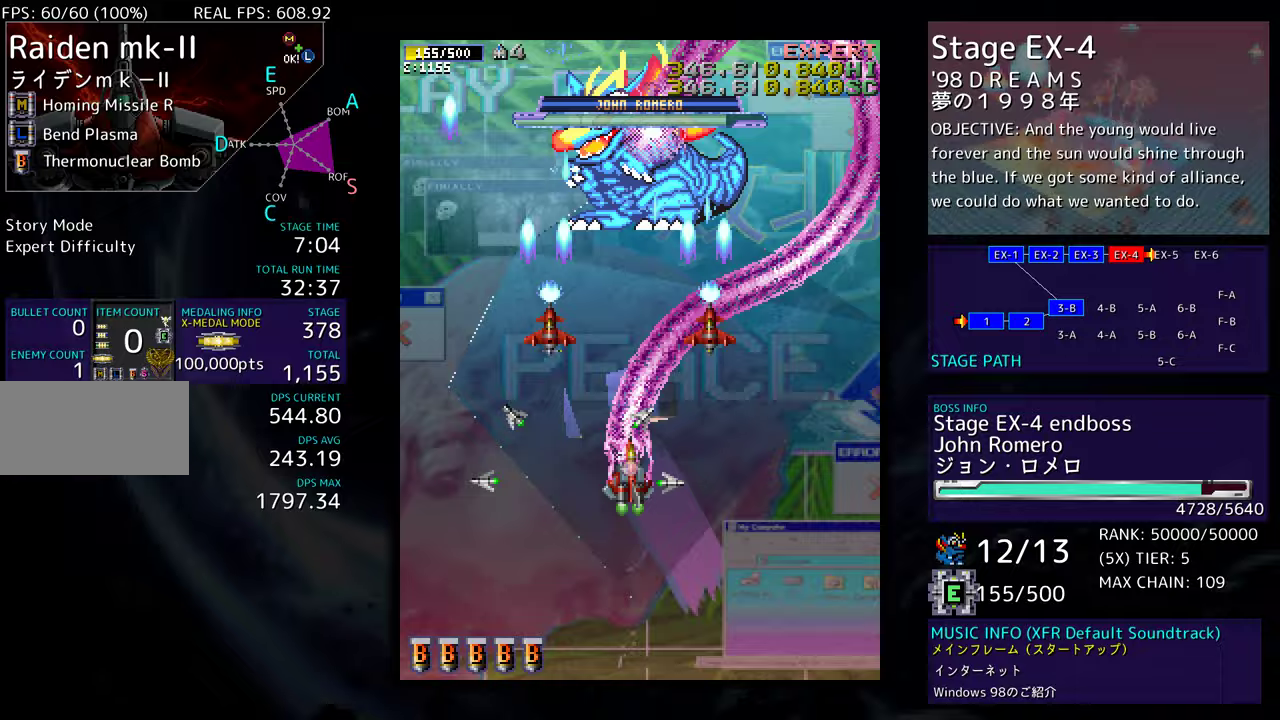
{"buttons": ["DPAD_DOWN", "DPAD_RIGHT"], "events": [[267, "DPAD_UP", "up"], [333, "DPAD_DOWN", "down"]]}
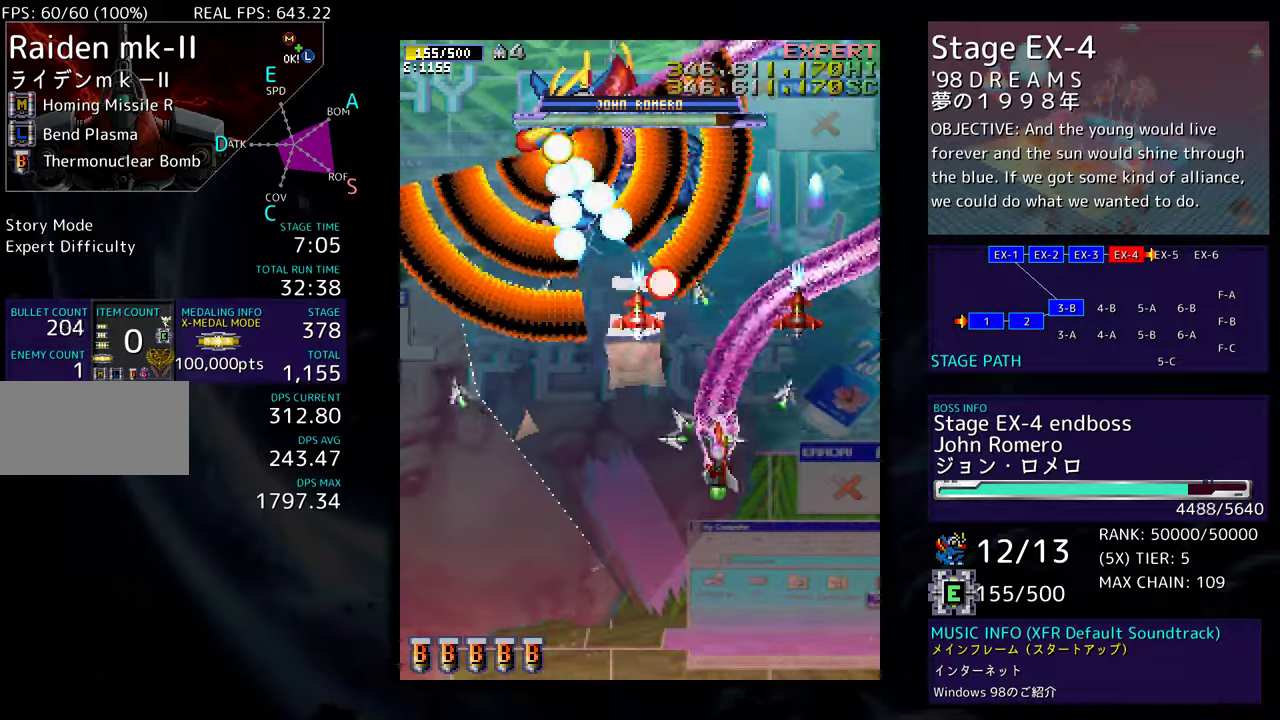
{"buttons": ["DPAD_DOWN", "DPAD_RIGHT"], "events": [[317, "DPAD_RIGHT", "up"], [450, "DPAD_RIGHT", "down"]]}
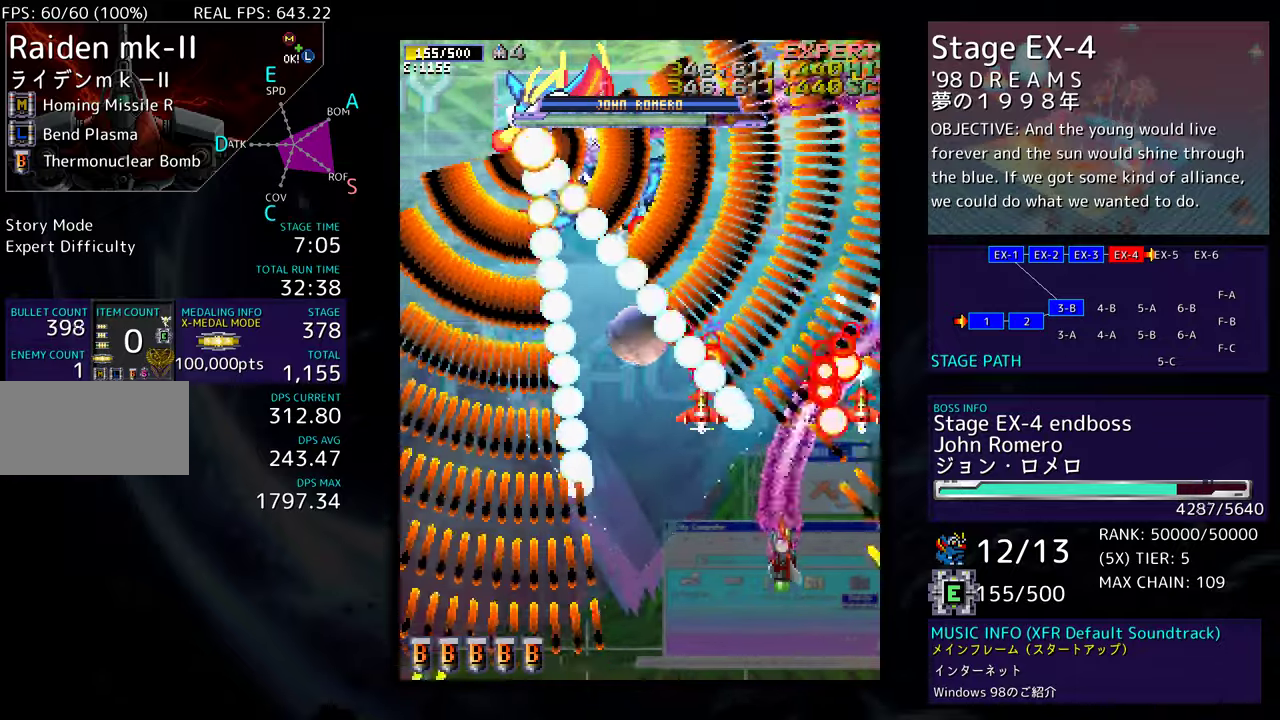
{"buttons": [], "events": [[233, "DPAD_RIGHT", "up"], [367, "DPAD_RIGHT", "down"], [400, "DPAD_RIGHT", "up"], [450, "DPAD_DOWN", "up"]]}
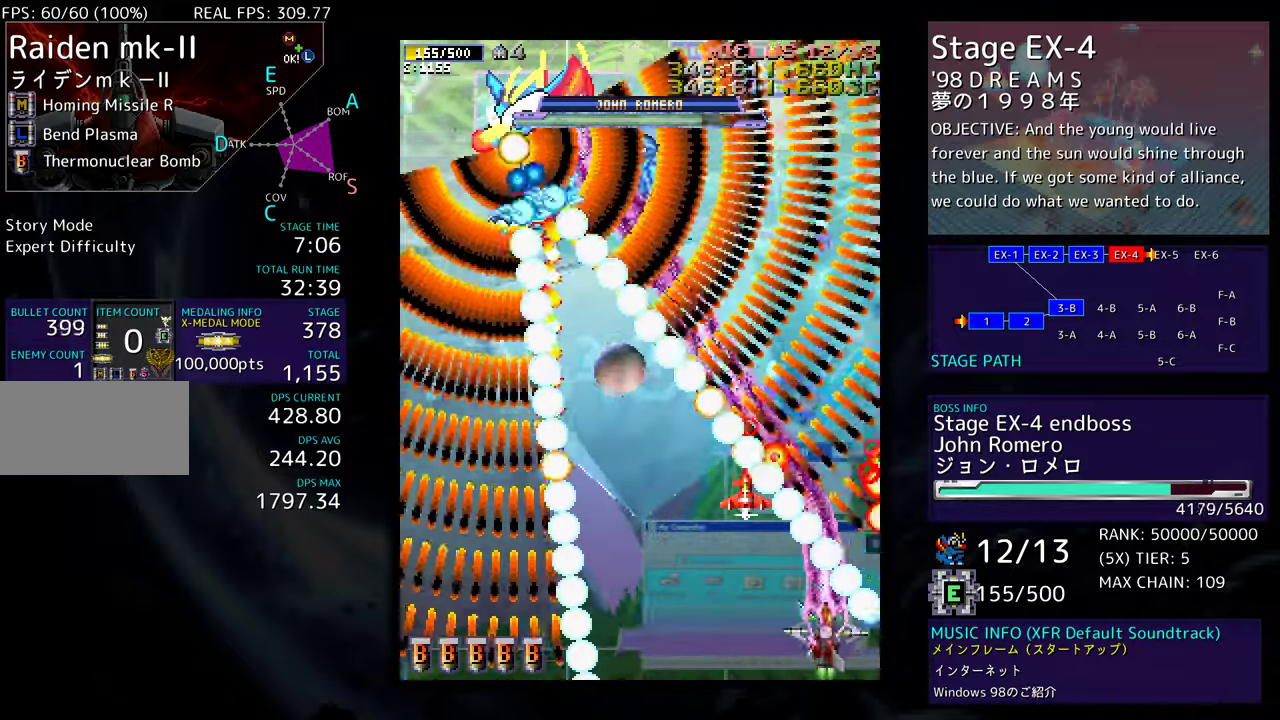
{"buttons": ["DPAD_LEFT"], "events": [[200, "DPAD_DOWN", "down"], [200, "DPAD_LEFT", "down"], [450, "DPAD_DOWN", "up"]]}
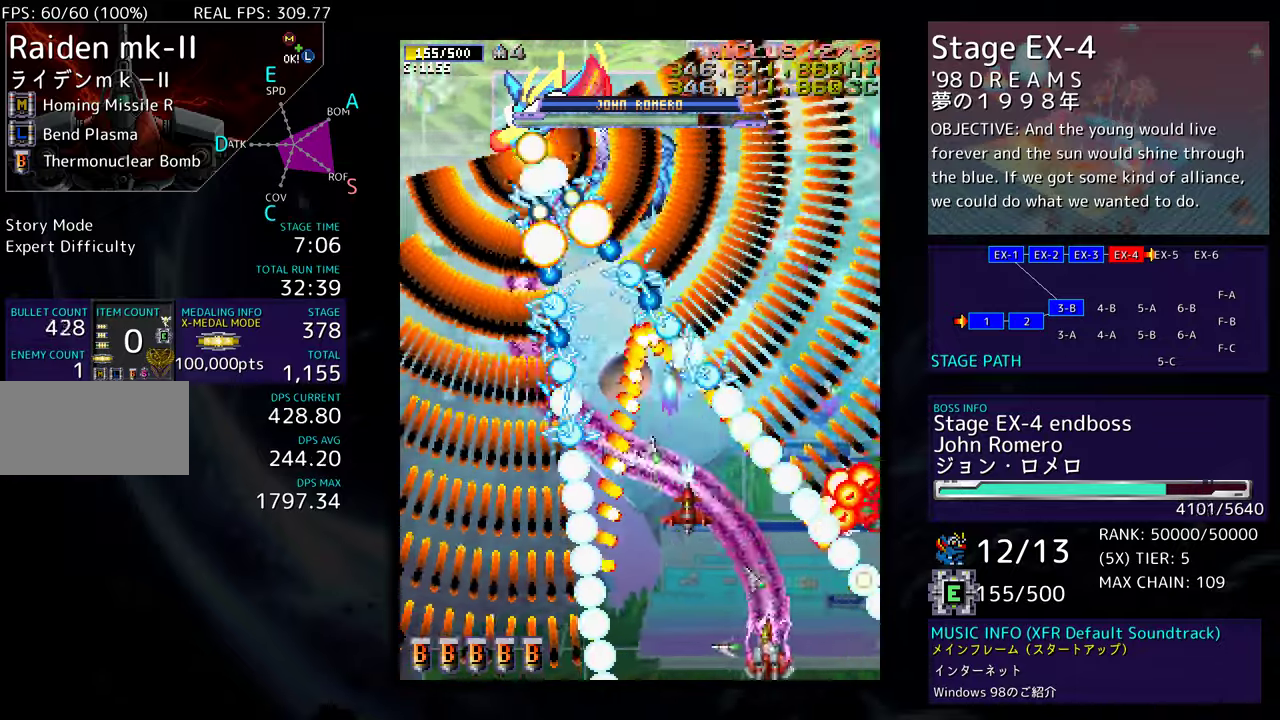
{"buttons": [], "events": [[417, "DPAD_LEFT", "up"]]}
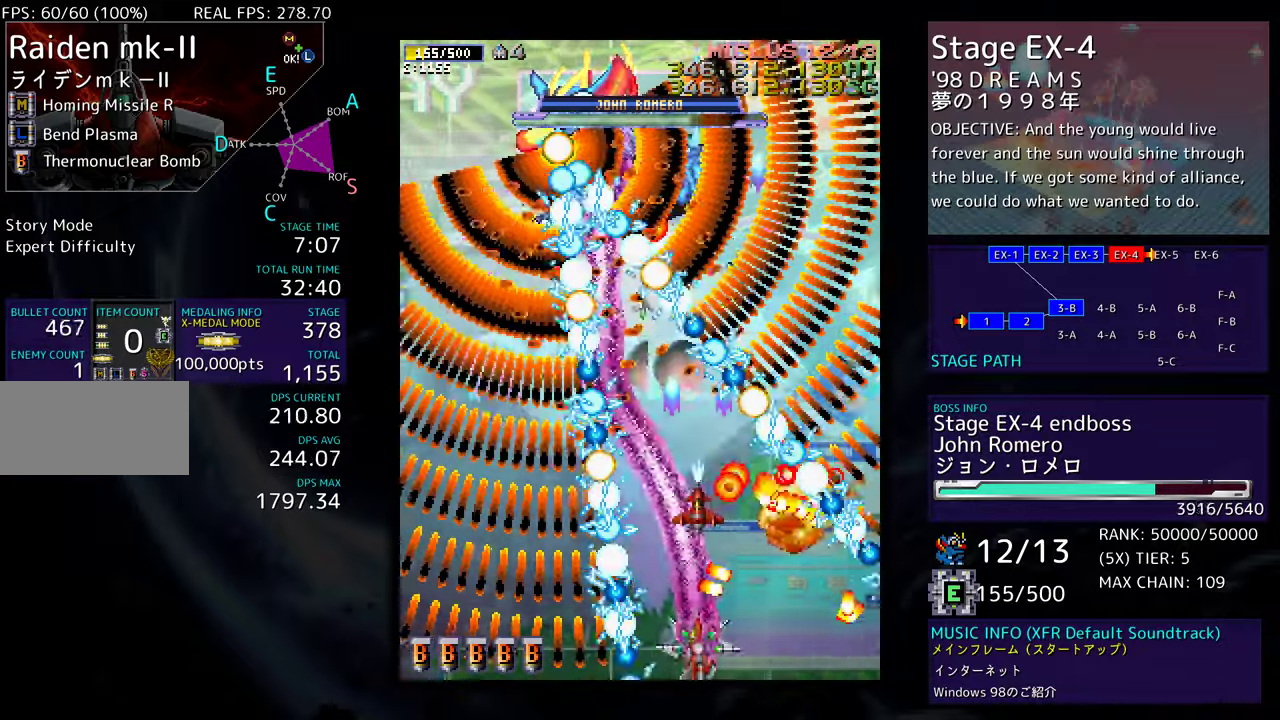
{"buttons": ["DPAD_RIGHT"], "events": [[100, "DPAD_RIGHT", "down"], [233, "DPAD_RIGHT", "up"], [383, "DPAD_RIGHT", "down"]]}
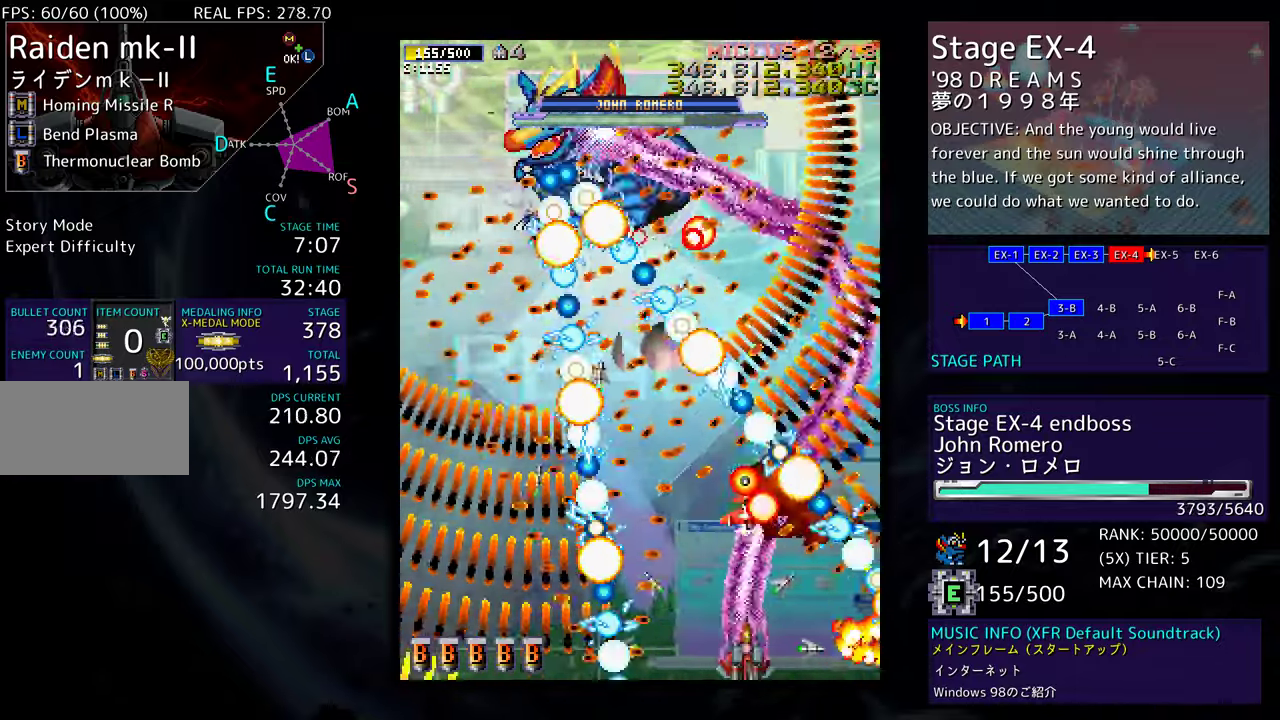
{"buttons": [], "events": [[33, "DPAD_RIGHT", "up"], [133, "DPAD_RIGHT", "down"], [250, "DPAD_RIGHT", "up"], [333, "DPAD_RIGHT", "down"], [400, "DPAD_RIGHT", "up"]]}
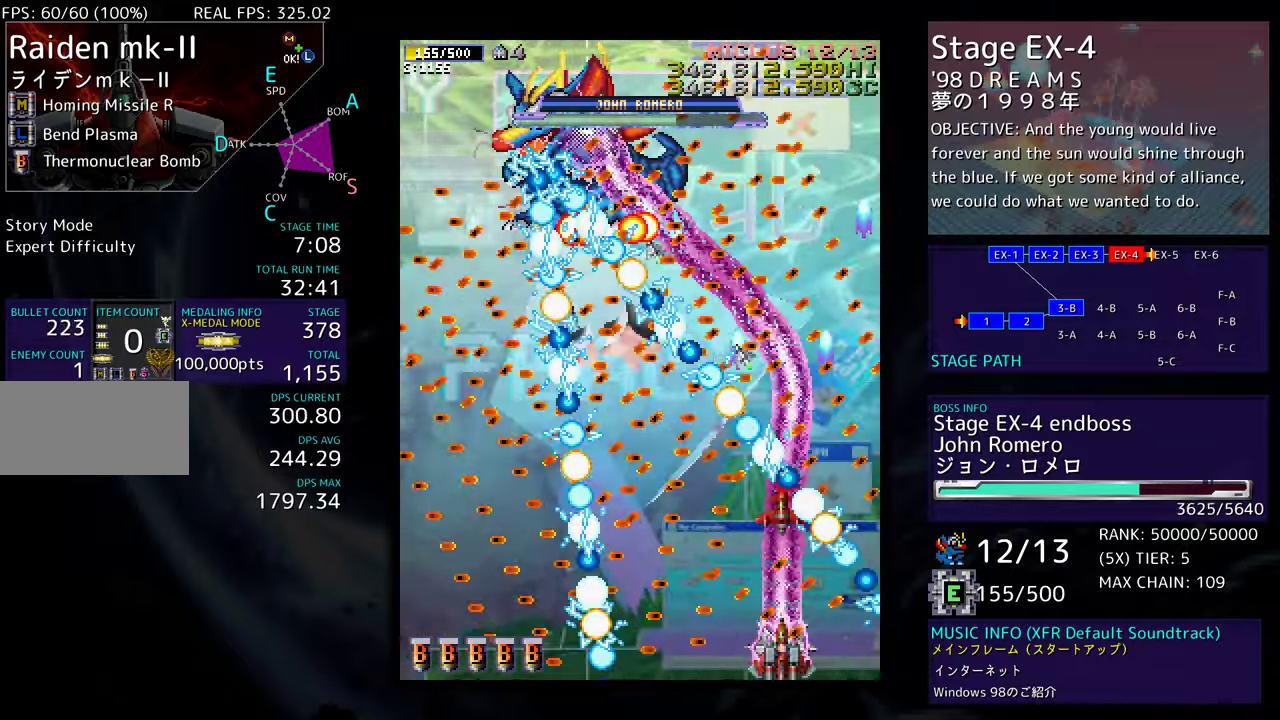
{"buttons": [], "events": [[17, "DPAD_DOWN", "down"], [17, "DPAD_RIGHT", "down"], [233, "DPAD_DOWN", "up"], [250, "DPAD_RIGHT", "up"]]}
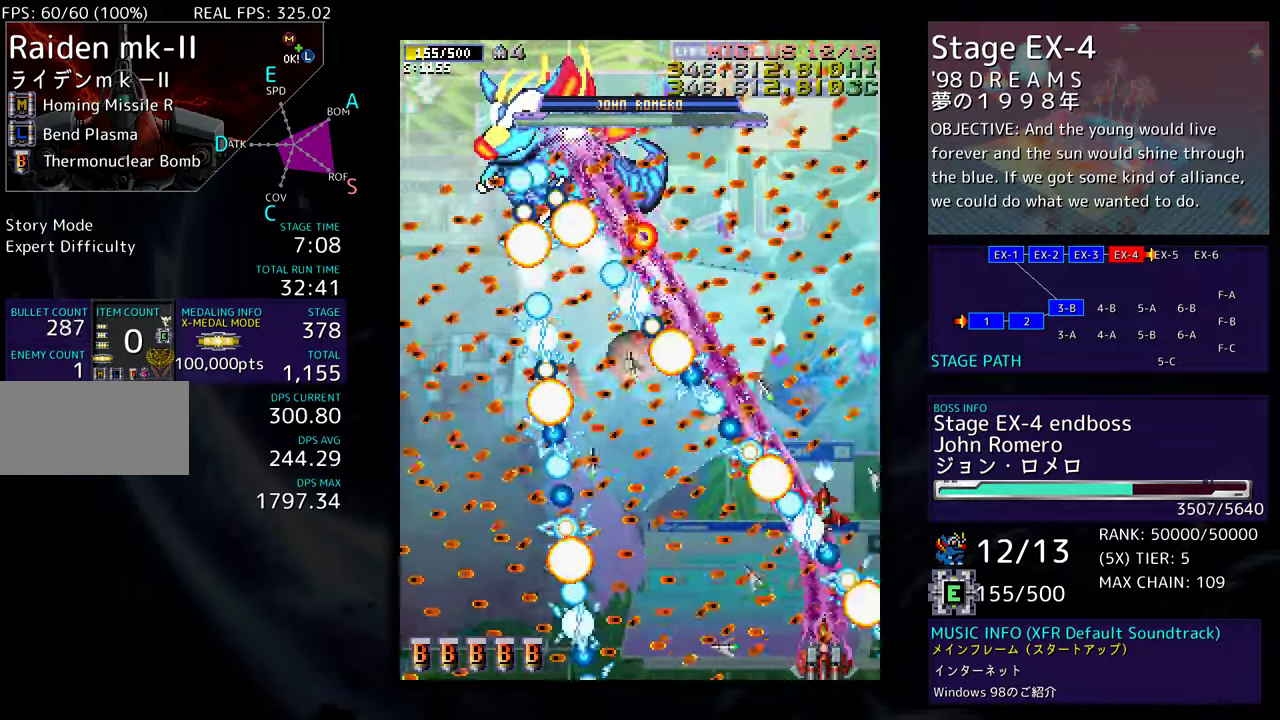
{"buttons": [], "events": []}
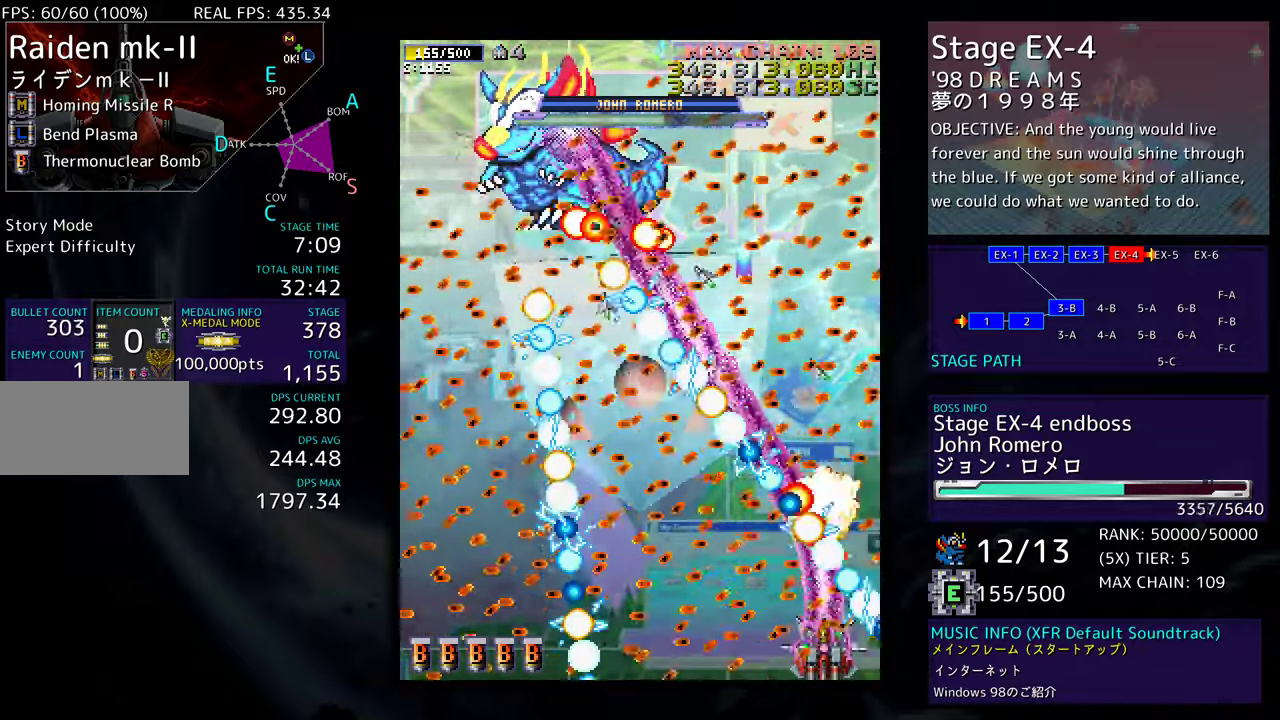
{"buttons": [], "events": []}
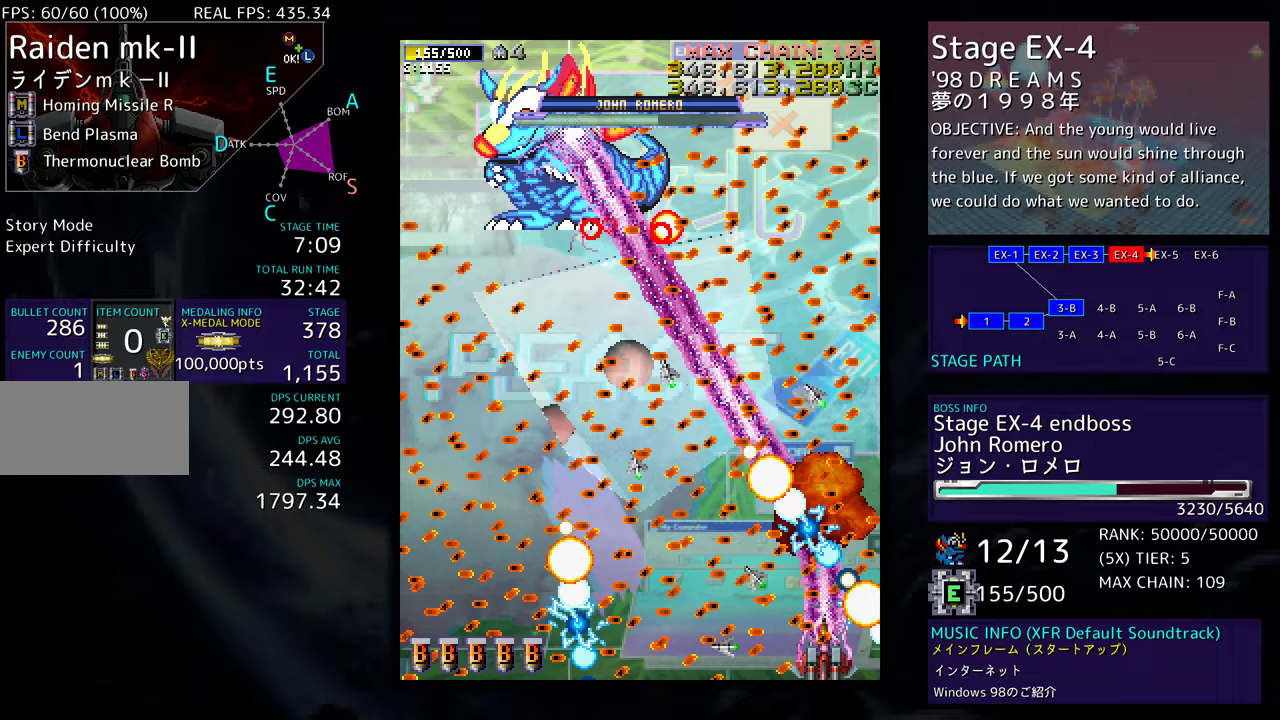
{"buttons": [], "events": []}
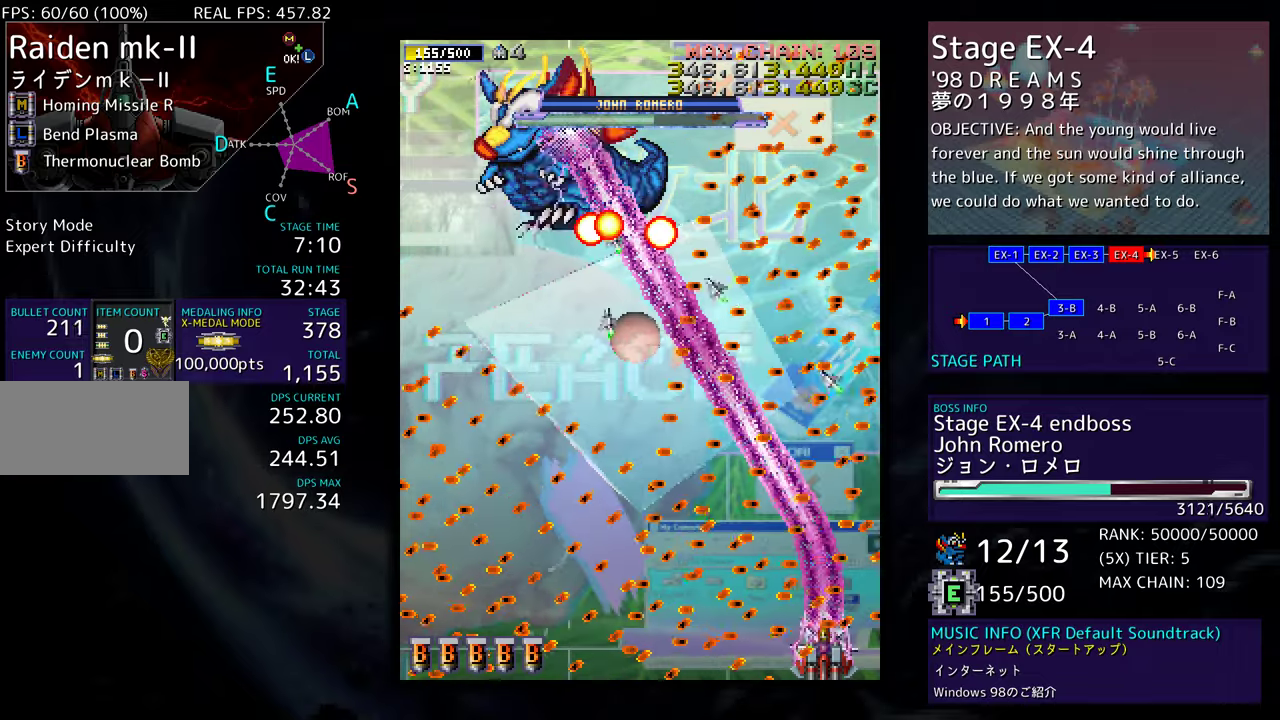
{"buttons": [], "events": []}
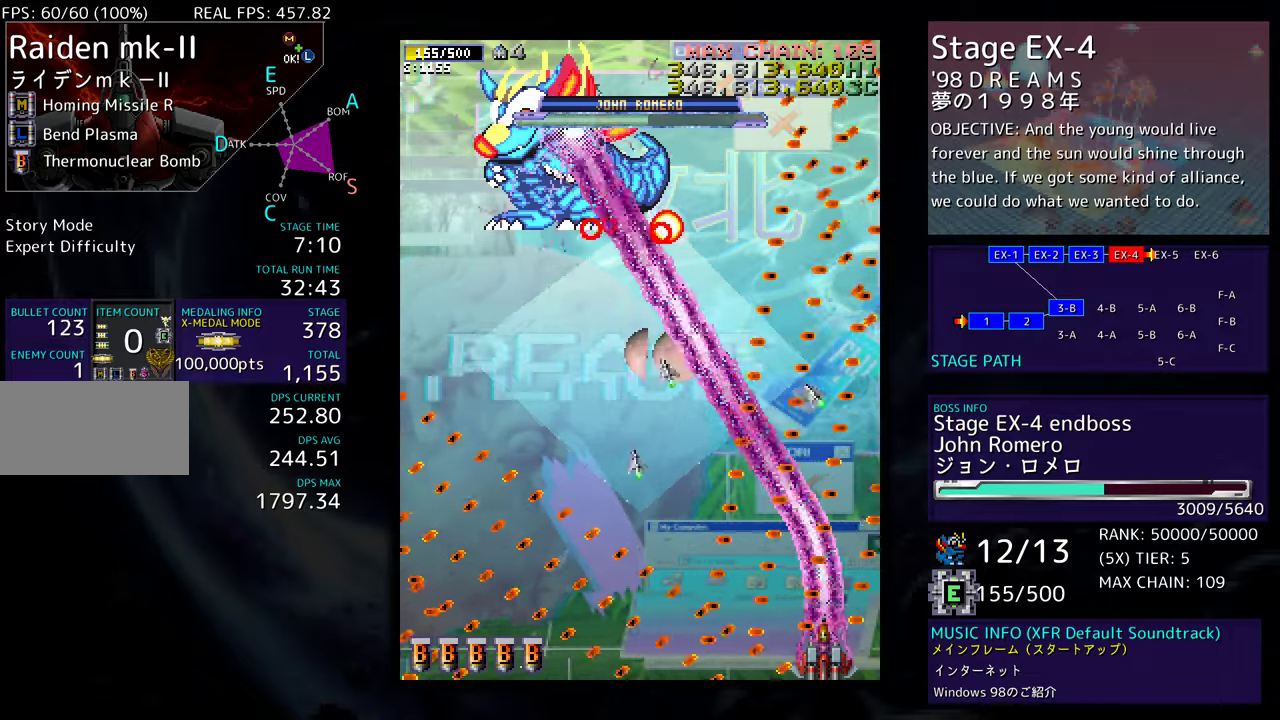
{"buttons": [], "events": []}
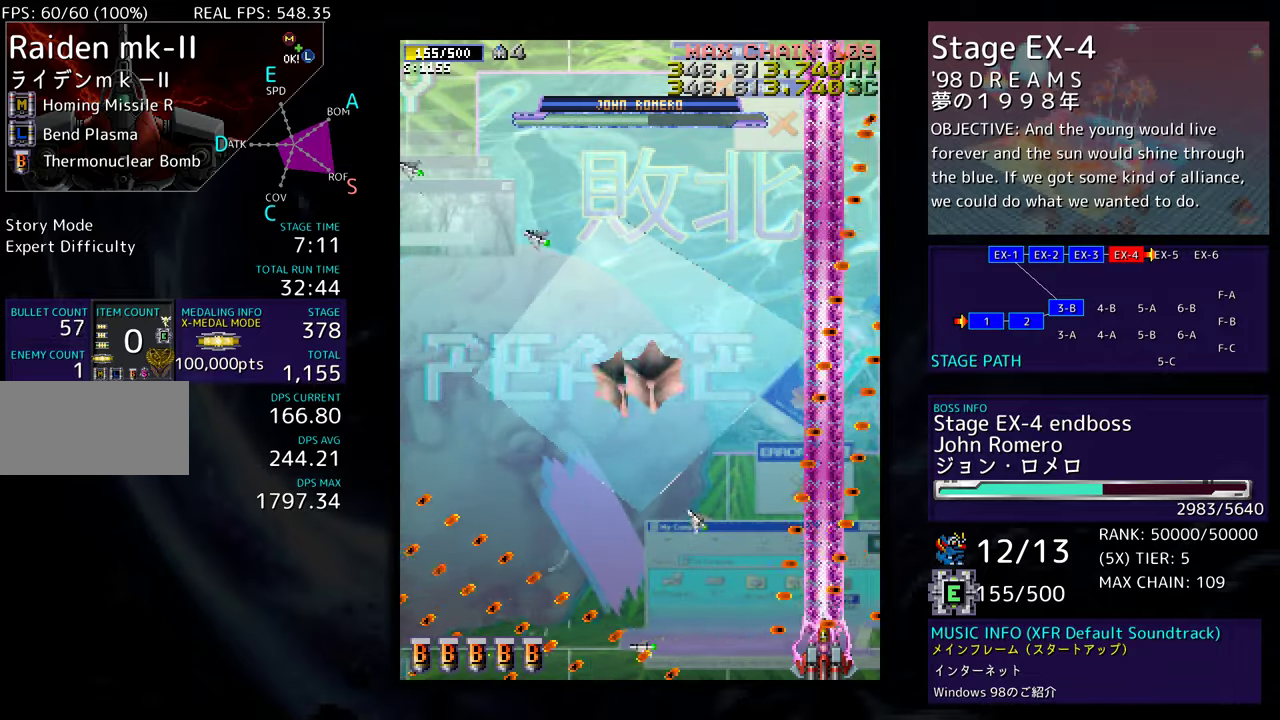
{"buttons": ["DPAD_UP", "DPAD_LEFT"], "events": [[183, "DPAD_LEFT", "down"], [433, "DPAD_UP", "down"]]}
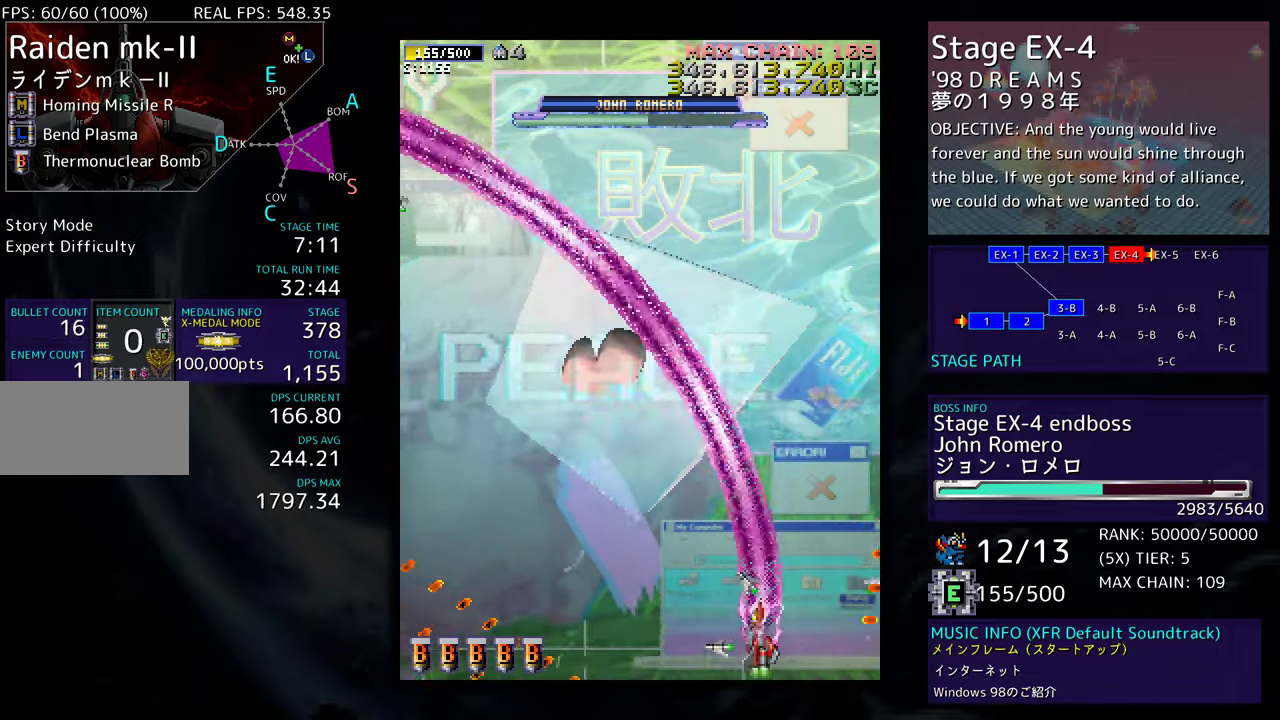
{"buttons": ["DPAD_LEFT"], "events": [[467, "DPAD_UP", "up"]]}
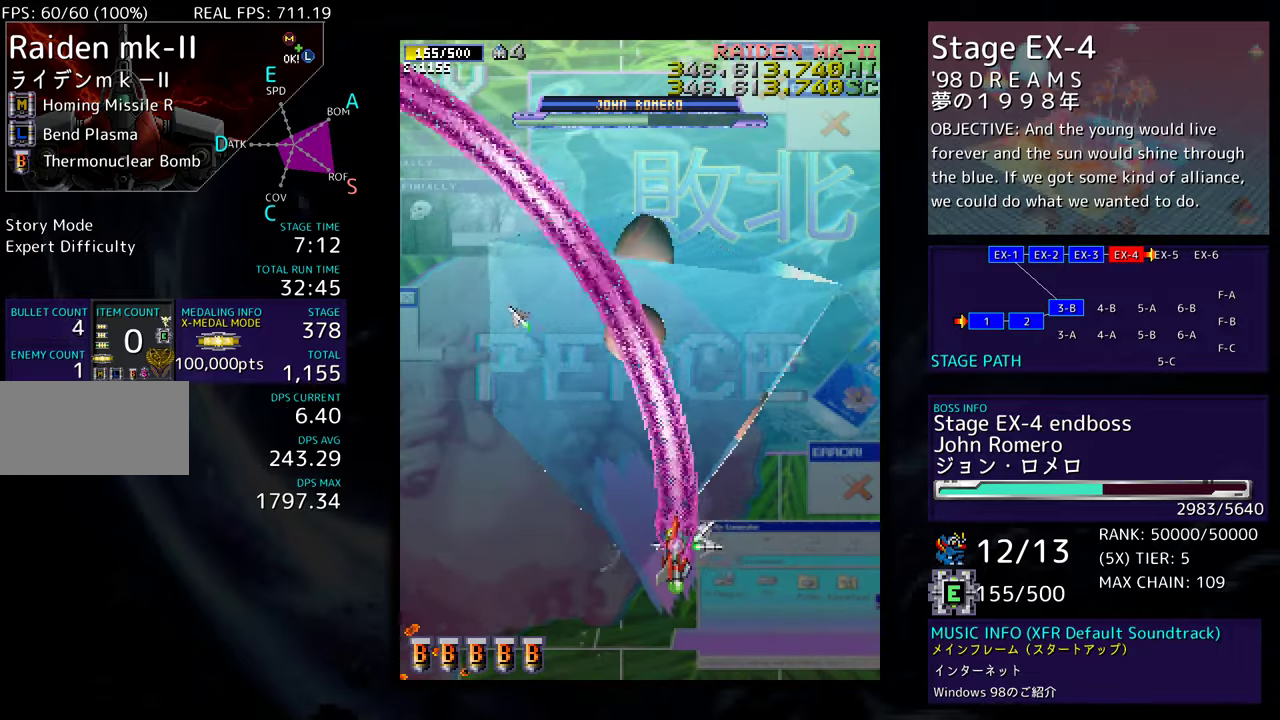
{"buttons": [], "events": [[17, "DPAD_LEFT", "up"]]}
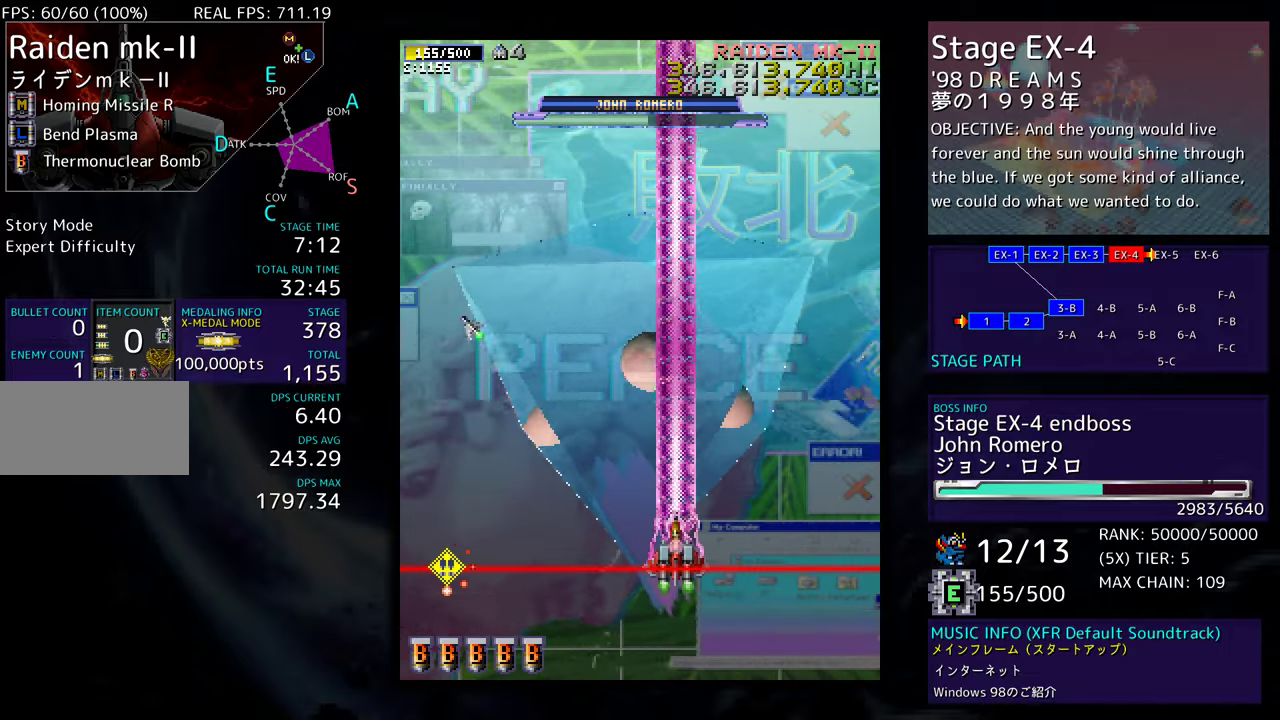
{"buttons": ["DPAD_UP"], "events": [[317, "DPAD_UP", "down"], [350, "DPAD_LEFT", "down"], [450, "DPAD_LEFT", "up"]]}
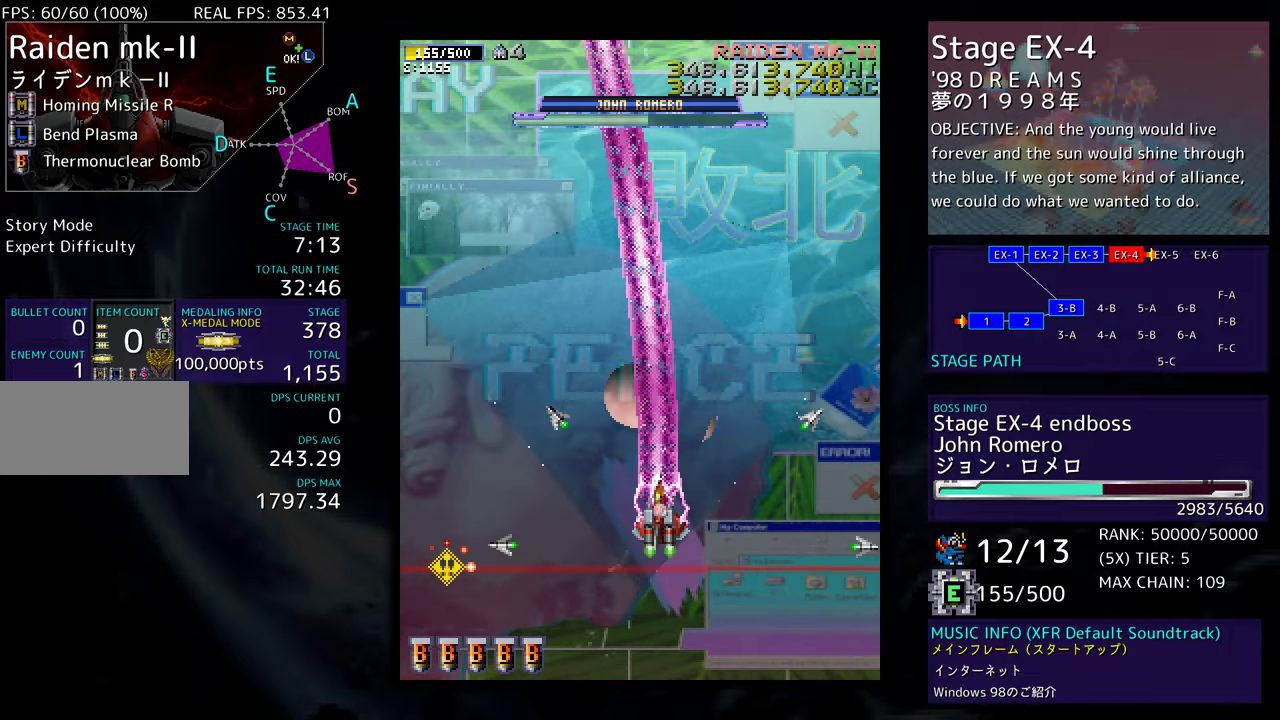
{"buttons": ["DPAD_UP"], "events": []}
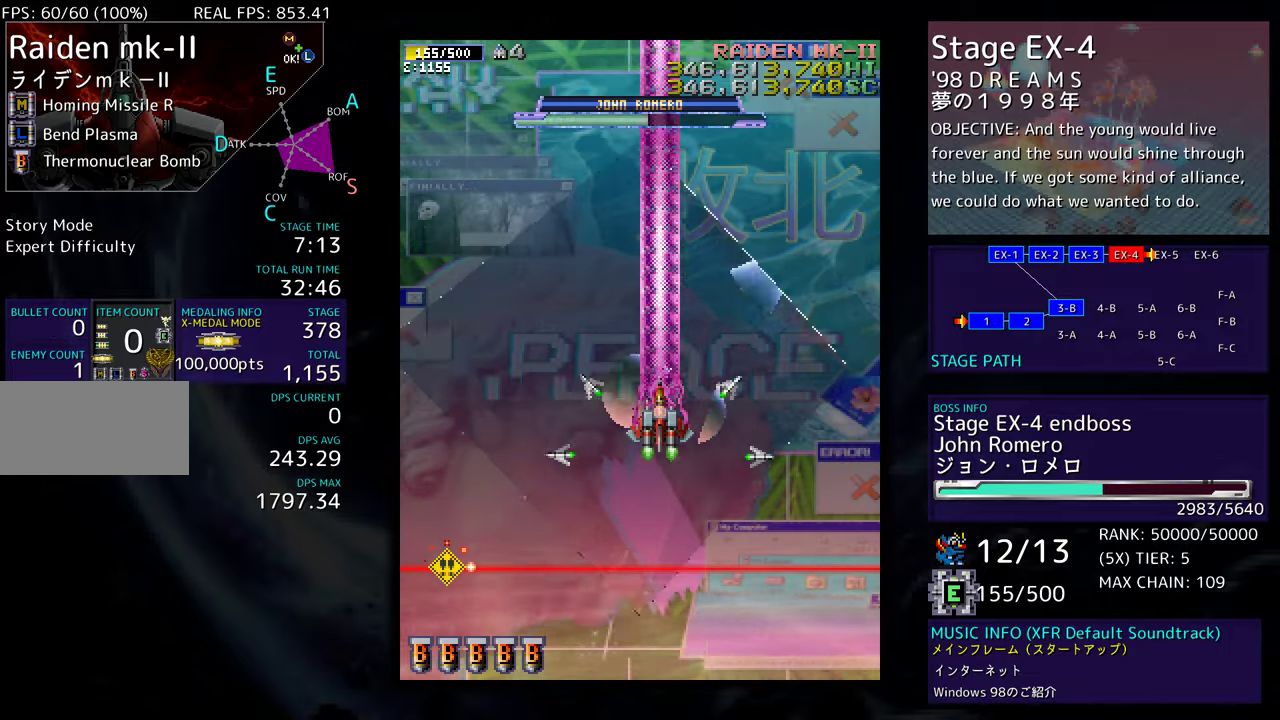
{"buttons": ["DPAD_DOWN", "DPAD_RIGHT"], "events": [[333, "DPAD_RIGHT", "down"], [367, "DPAD_UP", "up"], [417, "DPAD_DOWN", "down"]]}
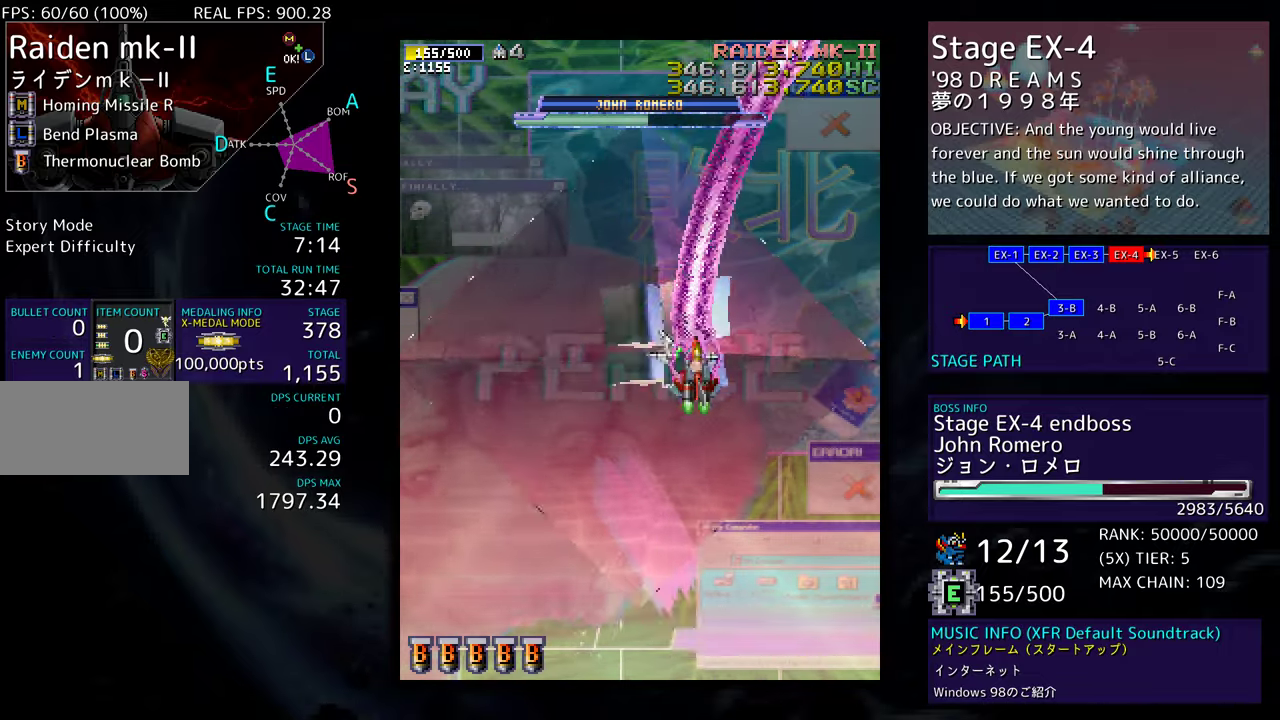
{"buttons": ["DPAD_UP", "DPAD_LEFT"], "events": [[33, "DPAD_DOWN", "up"], [67, "DPAD_UP", "down"], [150, "DPAD_UP", "up"], [283, "DPAD_RIGHT", "up"], [283, "DPAD_UP", "down"], [317, "DPAD_LEFT", "down"]]}
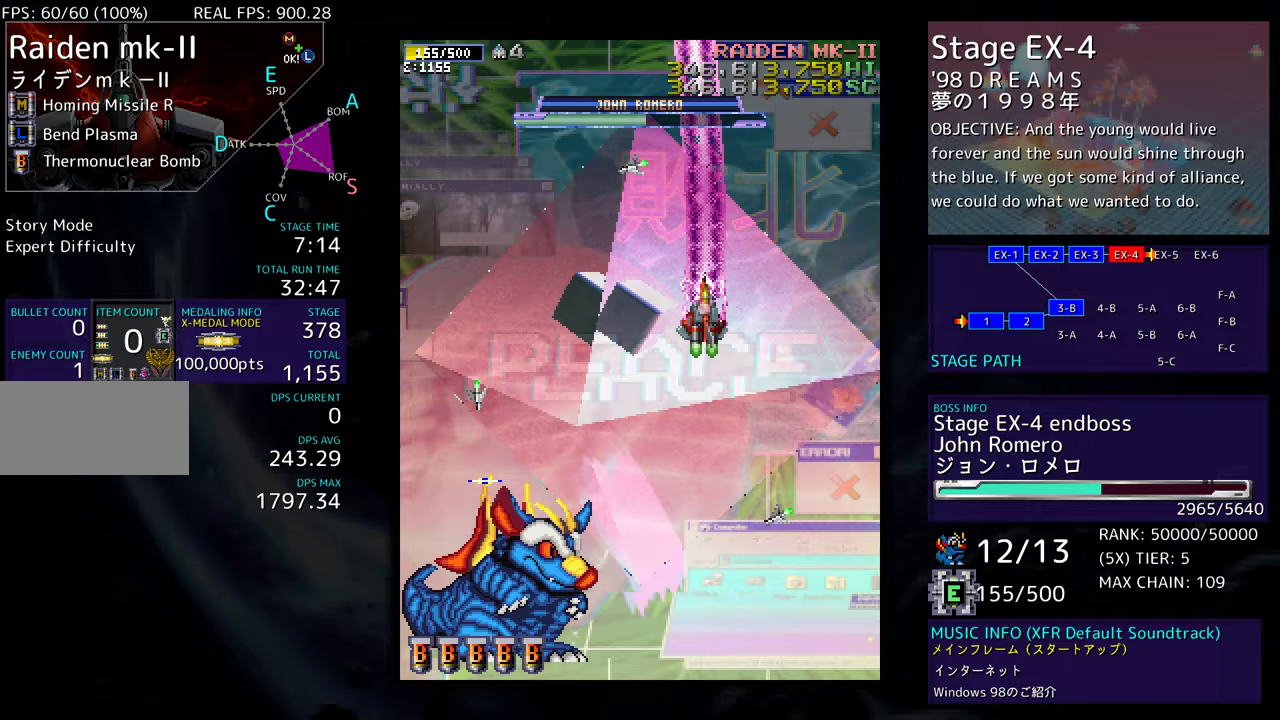
{"buttons": ["DPAD_DOWN", "DPAD_LEFT"], "events": [[167, "DPAD_UP", "up"], [417, "DPAD_DOWN", "down"]]}
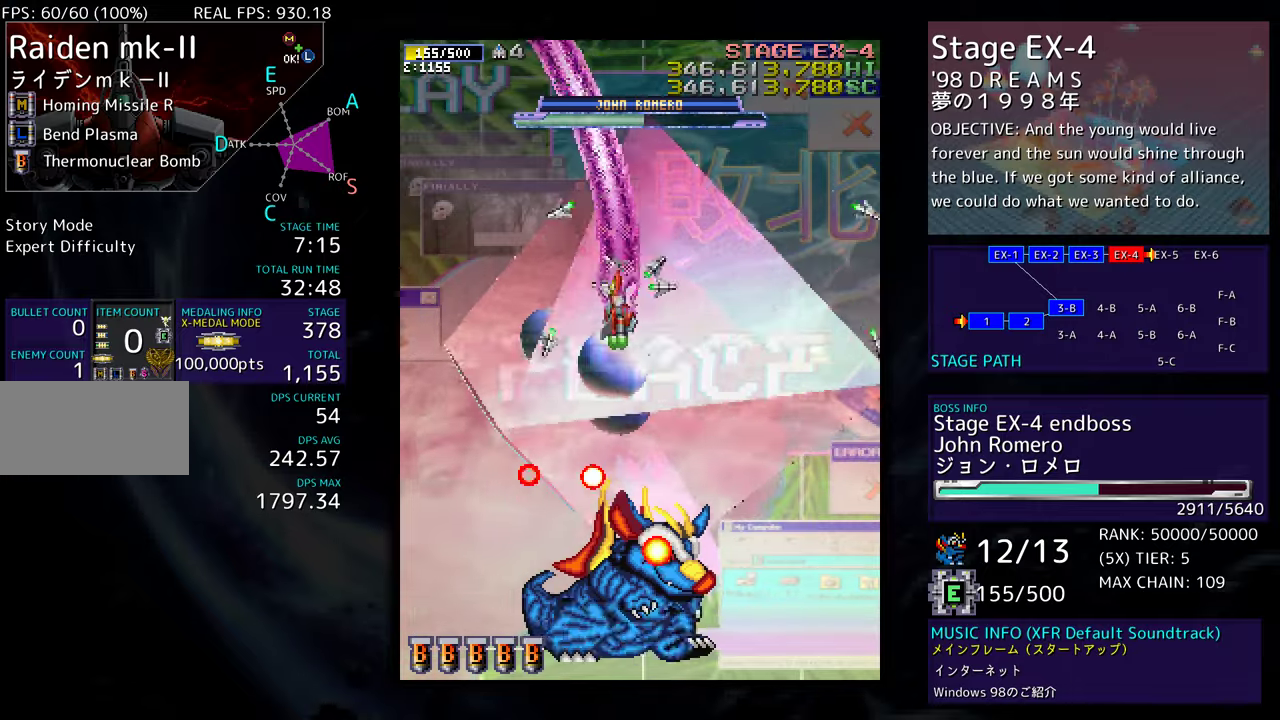
{"buttons": ["DPAD_UP", "DPAD_LEFT"], "events": [[117, "DPAD_DOWN", "up"], [200, "DPAD_UP", "down"]]}
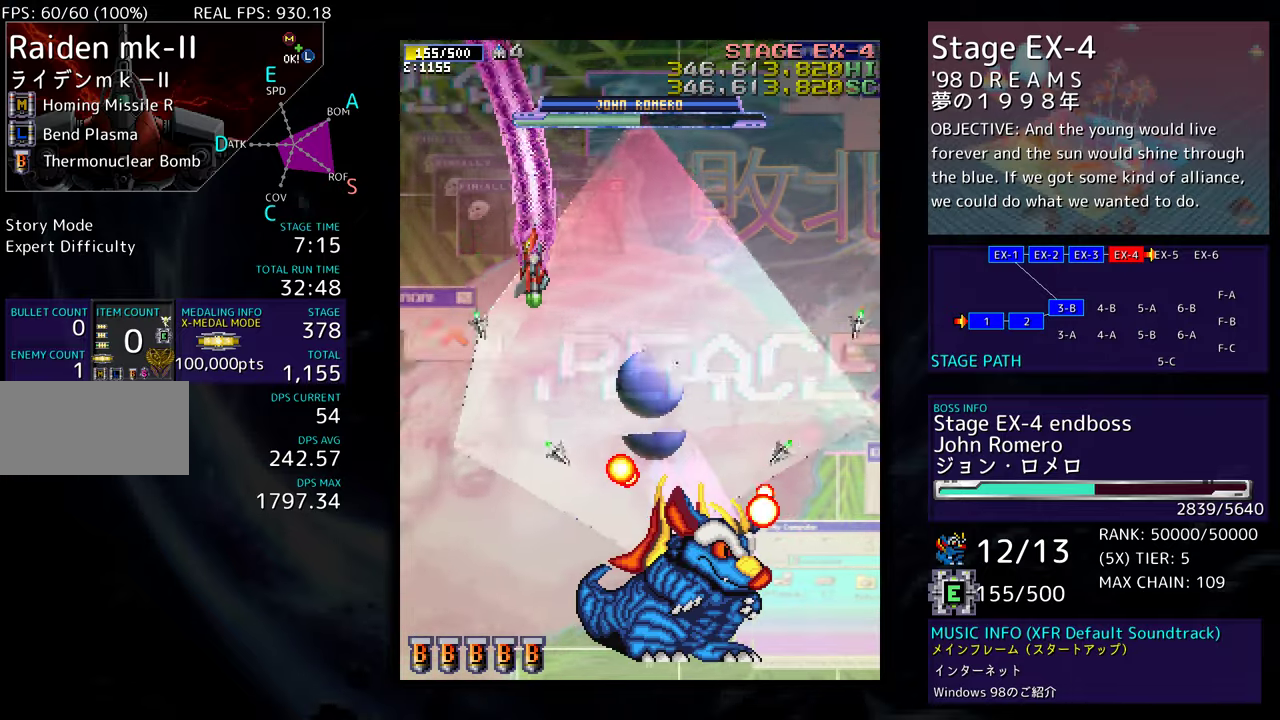
{"buttons": ["DPAD_UP", "DPAD_LEFT"], "events": []}
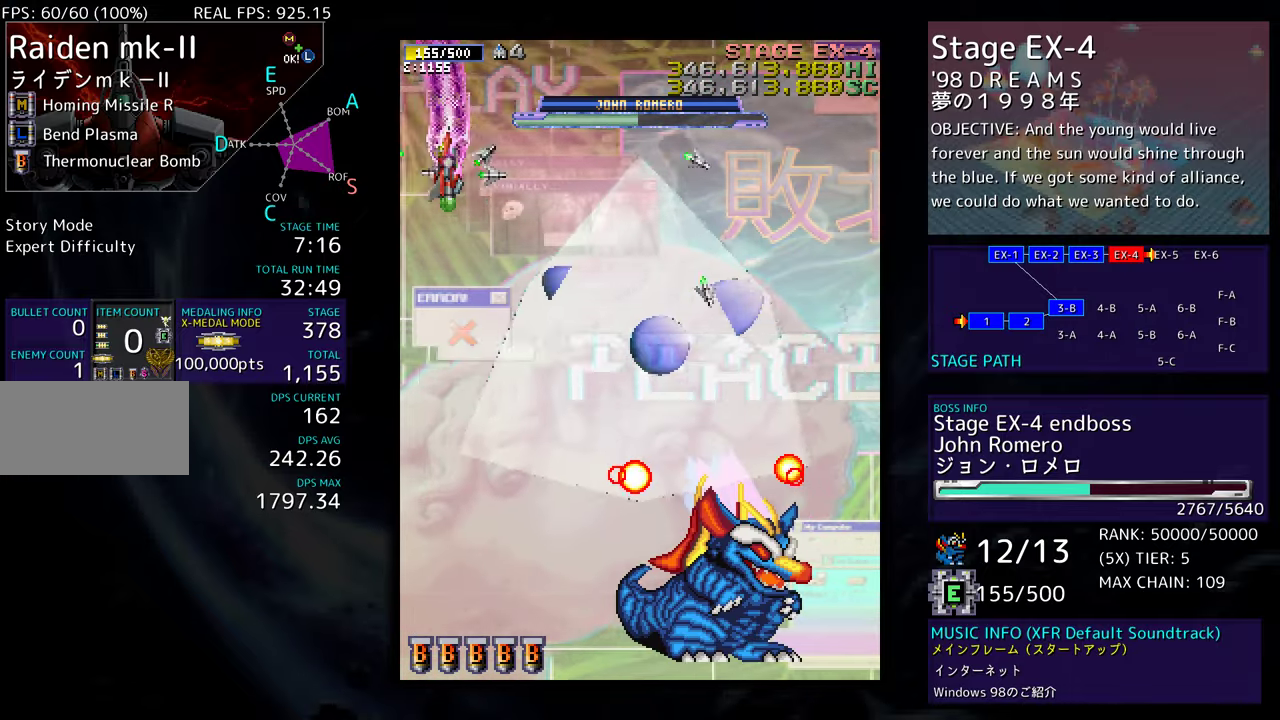
{"buttons": ["DPAD_LEFT"], "events": [[250, "DPAD_UP", "up"], [317, "DPAD_UP", "down"], [450, "DPAD_UP", "up"]]}
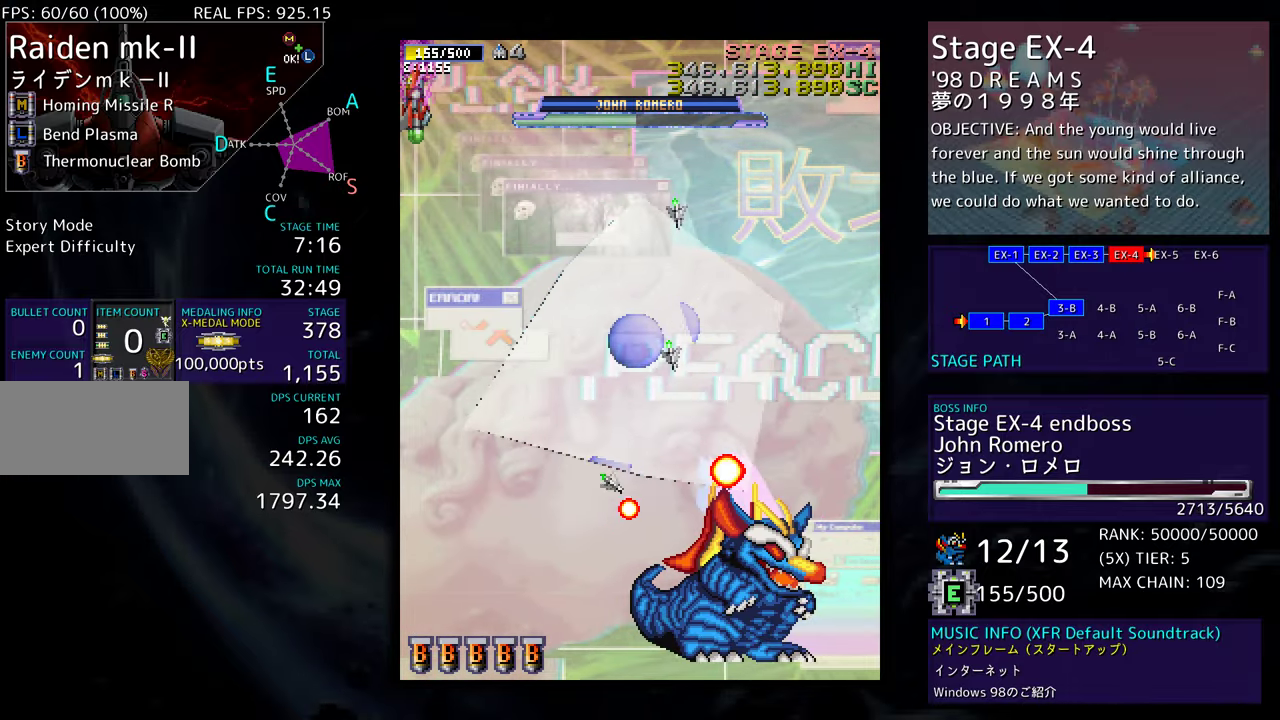
{"buttons": [], "events": [[117, "DPAD_UP", "down"], [200, "DPAD_UP", "up"], [233, "DPAD_LEFT", "up"]]}
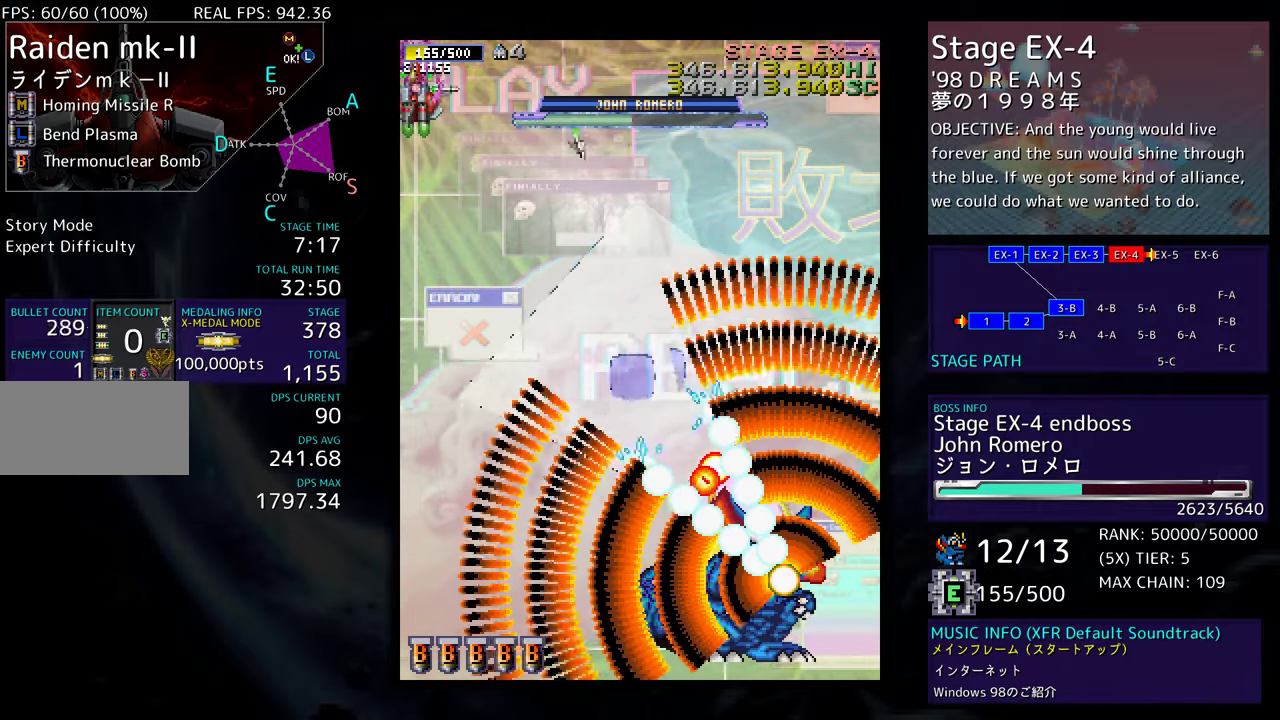
{"buttons": ["DPAD_DOWN", "DPAD_LEFT"], "events": [[400, "DPAD_DOWN", "down"], [417, "DPAD_LEFT", "down"]]}